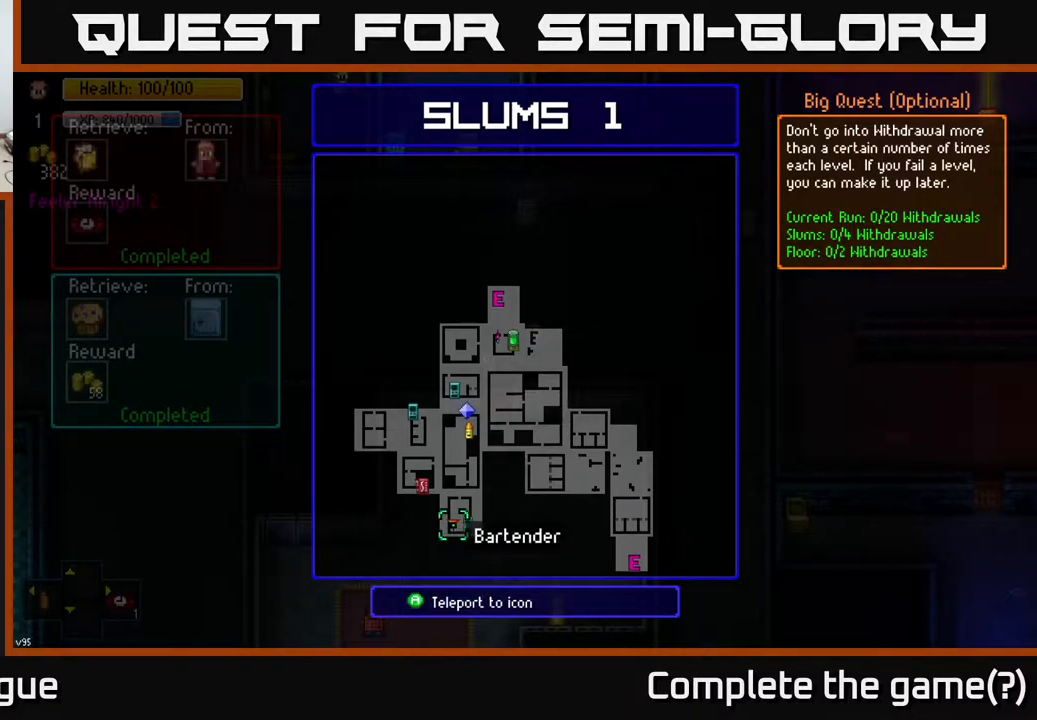
Gameplay with a controller (Xbox layout); each line is a JSON object with the inputs held at the frame after it. "events" lists button and stick changes between this image and that frame as [ms after this image, input, new state], when the widget could be followed in between.
{"buttons": [], "left_stick": "down", "right_stick": "center", "events": [[133, "A", "down"], [183, "A", "up"], [400, "left_stick", "down"]]}
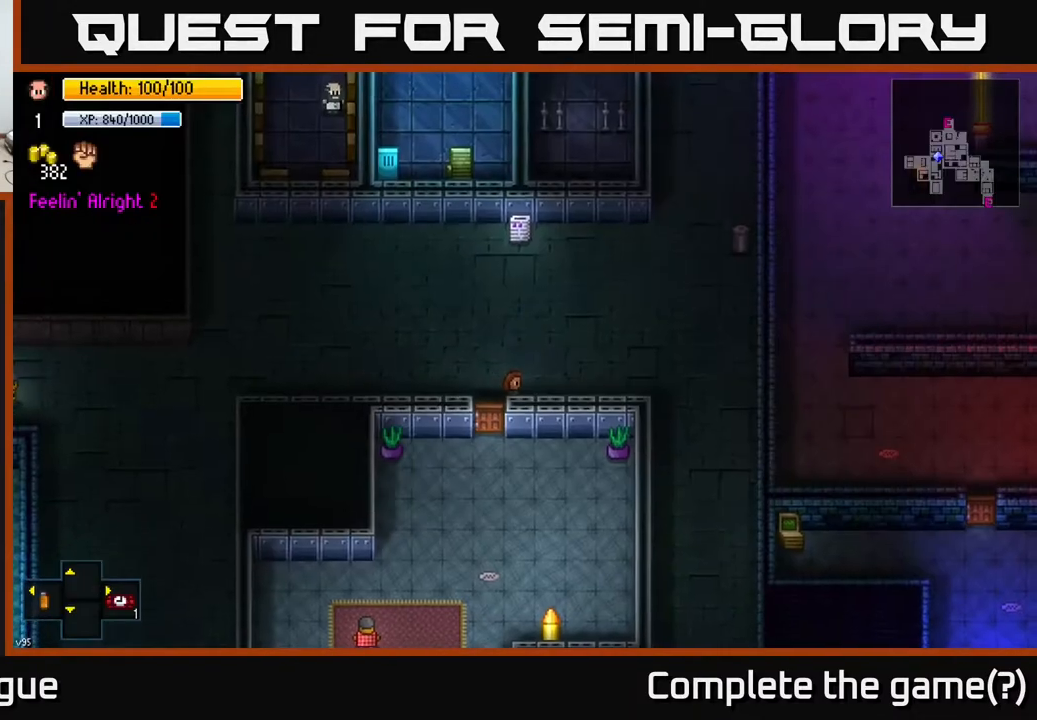
{"buttons": [], "left_stick": "down", "right_stick": "center", "events": []}
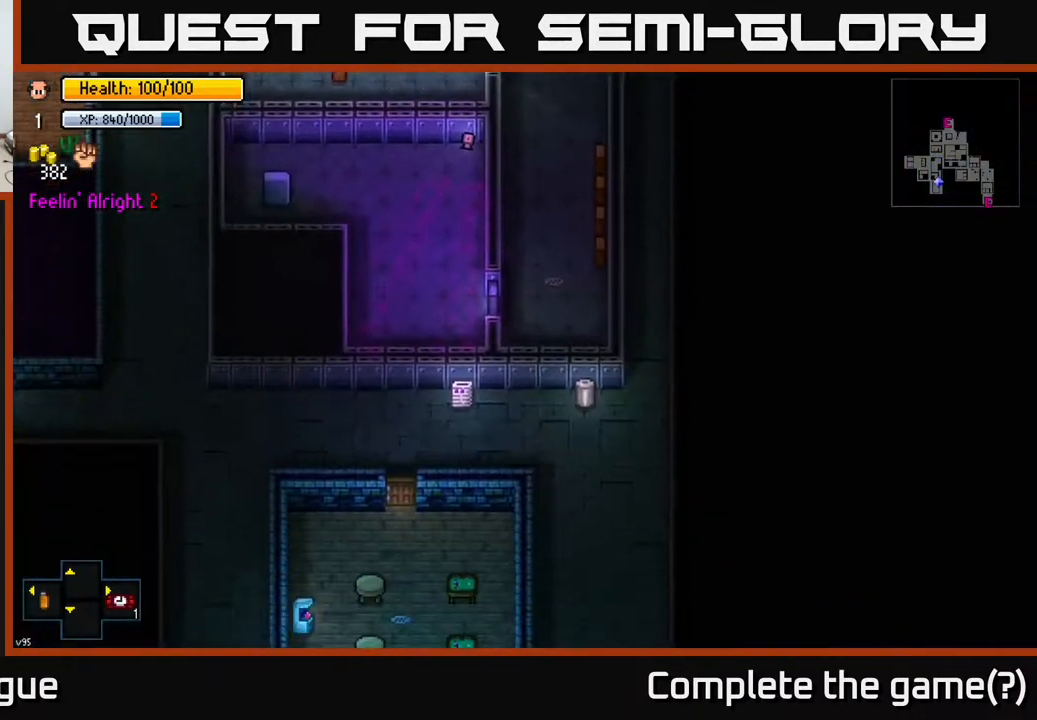
{"buttons": [], "left_stick": "down-left", "right_stick": "center", "events": [[217, "left_stick", "down-left"]]}
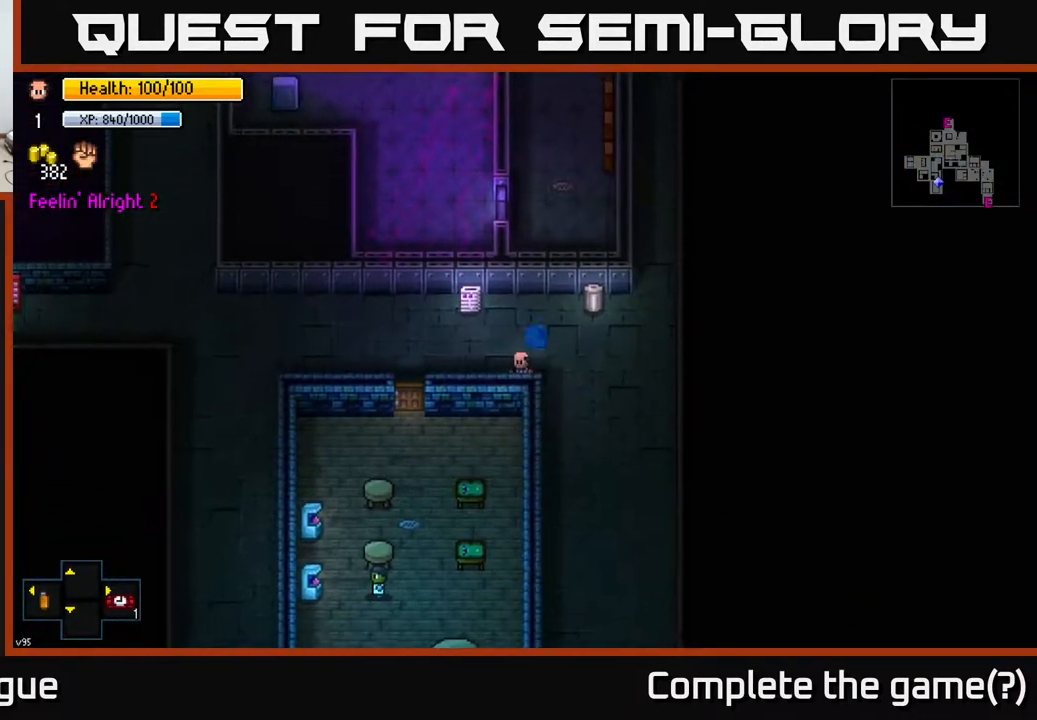
{"buttons": [], "left_stick": "left", "right_stick": "center", "events": [[183, "left_stick", "left"]]}
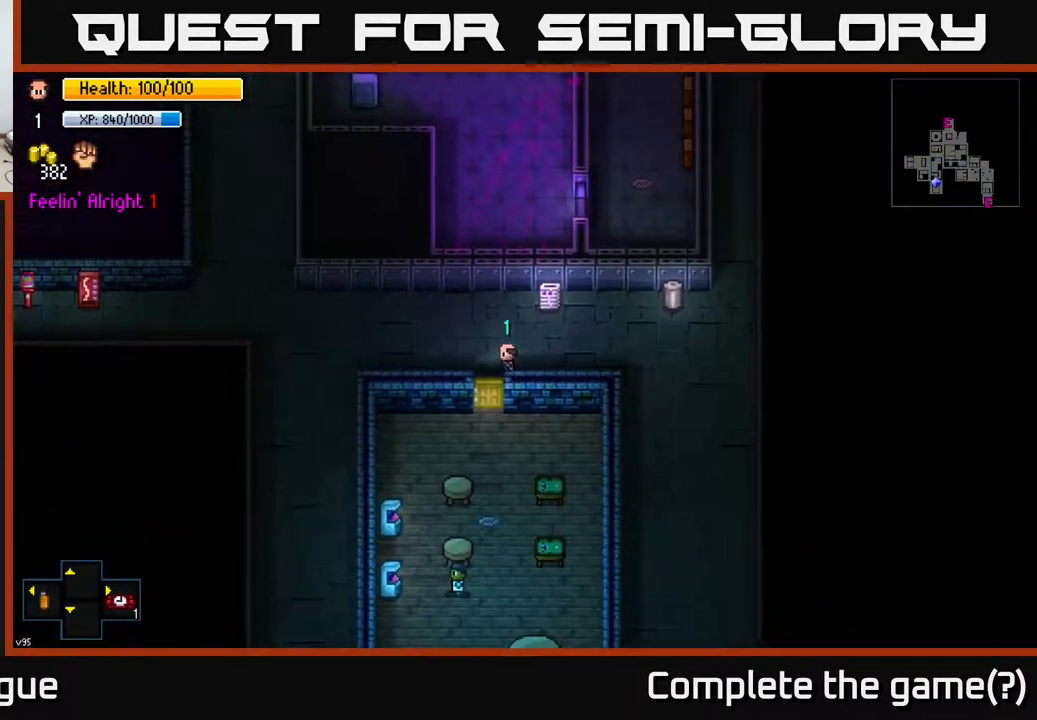
{"buttons": [], "left_stick": "down", "right_stick": "center", "events": [[67, "A", "down"], [67, "left_stick", "down"], [150, "A", "up"], [350, "A", "down"], [450, "A", "up"]]}
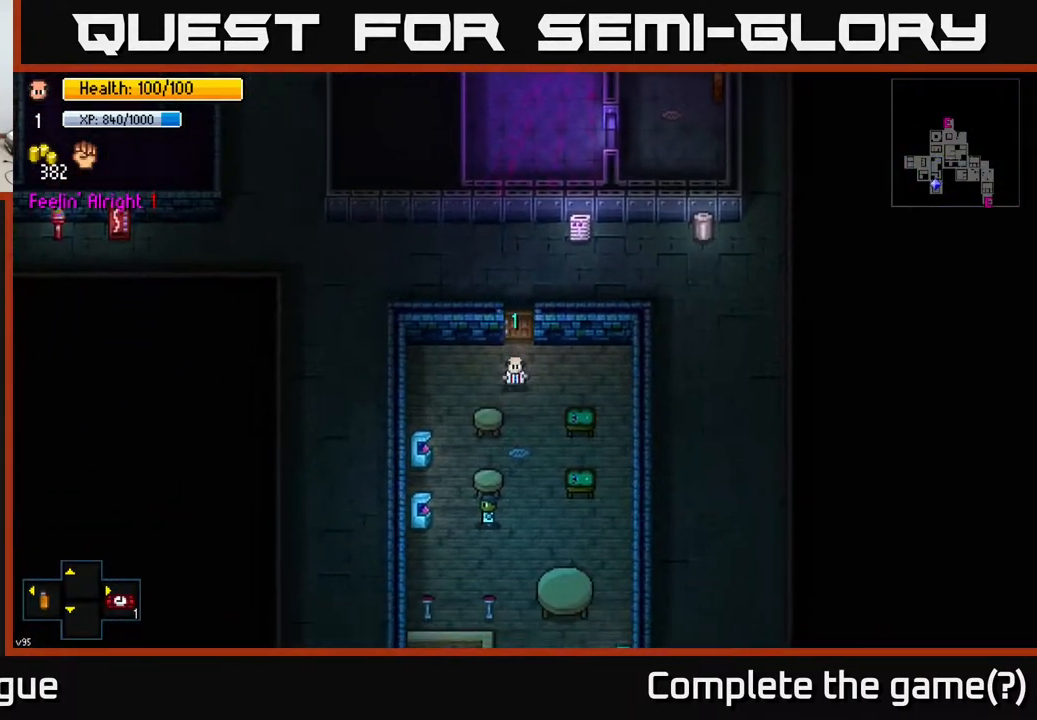
{"buttons": [], "left_stick": "down", "right_stick": "center", "events": []}
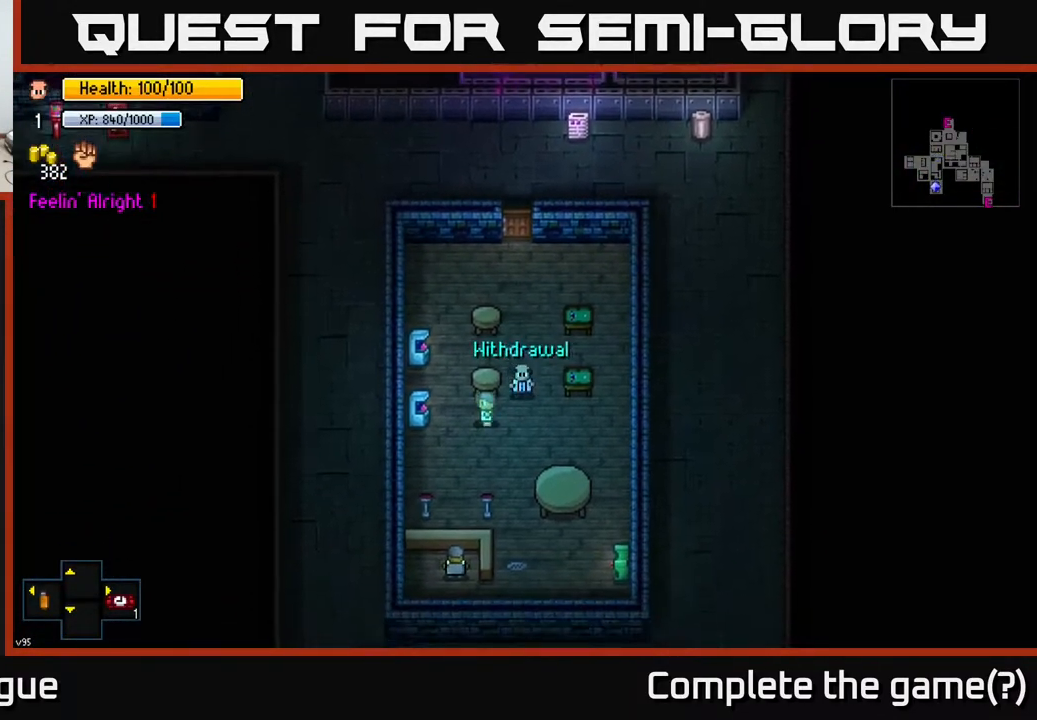
{"buttons": [], "left_stick": "down", "right_stick": "center", "events": []}
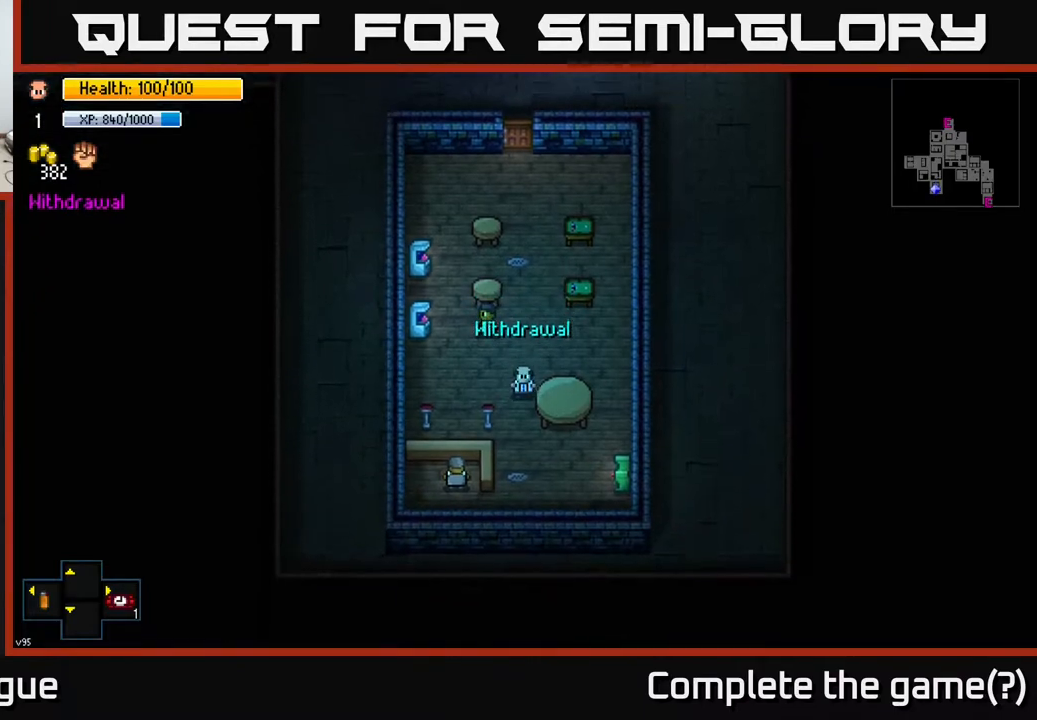
{"buttons": [], "left_stick": "down-left", "right_stick": "center", "events": [[367, "left_stick", "down-left"]]}
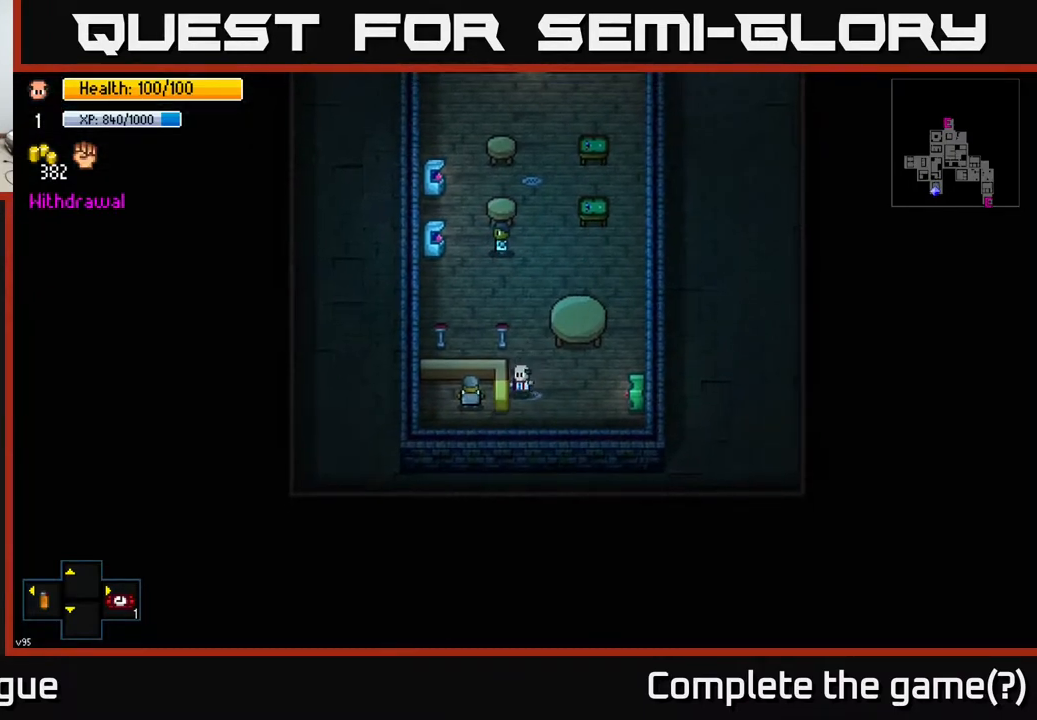
{"buttons": [], "left_stick": "center", "right_stick": "center", "events": [[50, "left_stick", "center"], [83, "A", "down"], [167, "A", "up"]]}
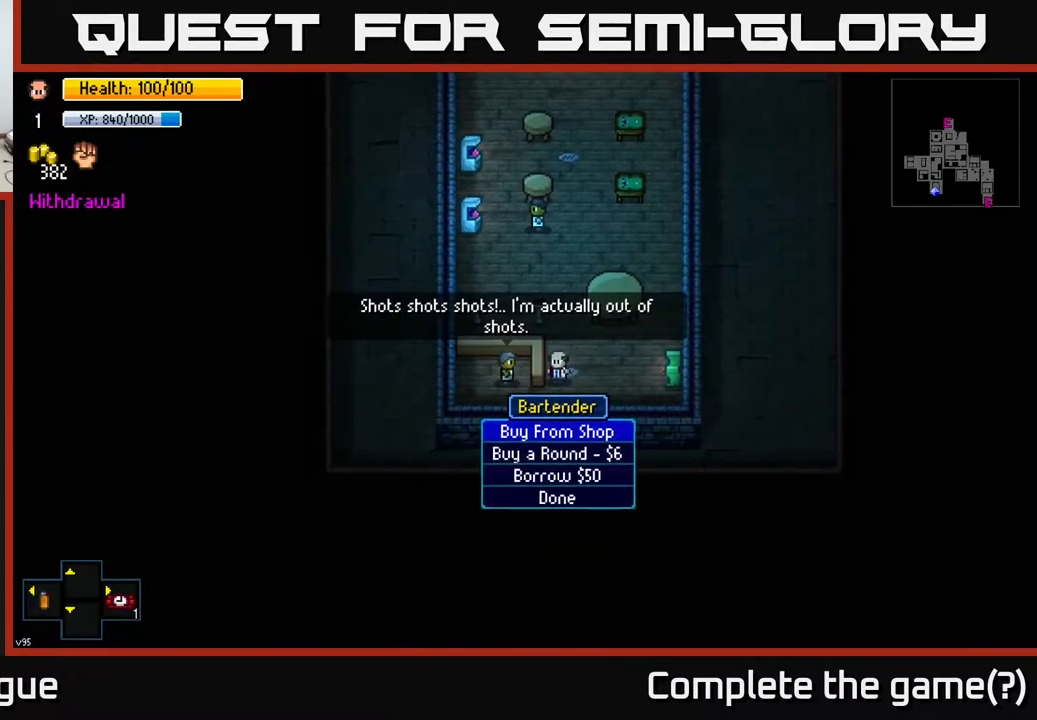
{"buttons": [], "left_stick": "center", "right_stick": "center", "events": []}
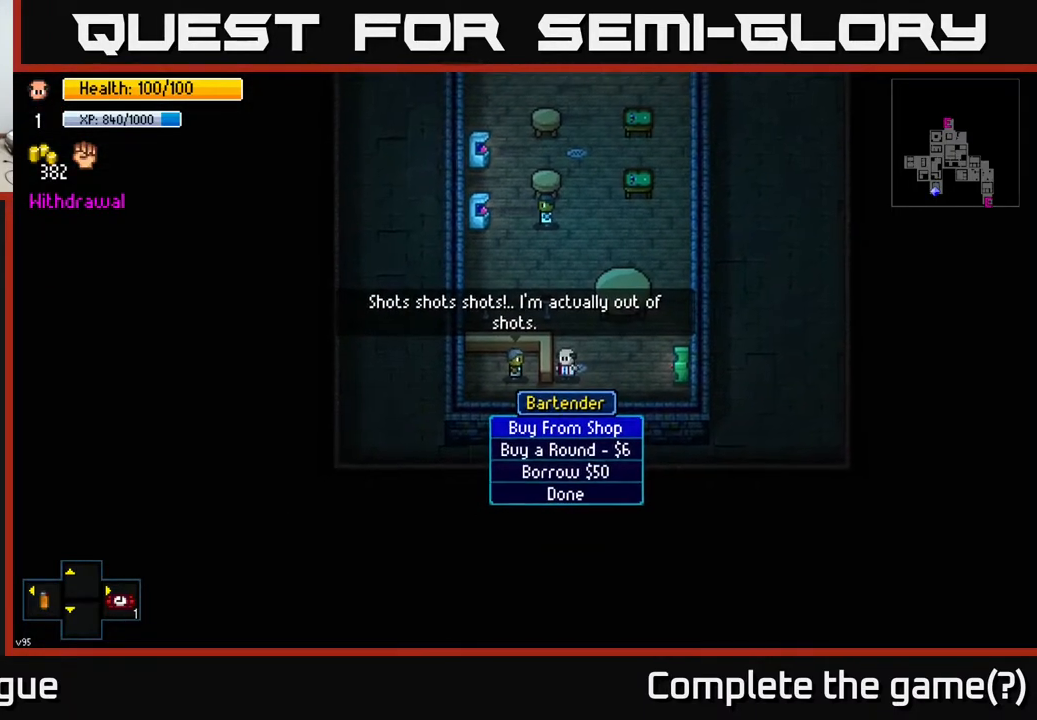
{"buttons": [], "left_stick": "center", "right_stick": "center", "events": [[383, "A", "down"], [450, "A", "up"]]}
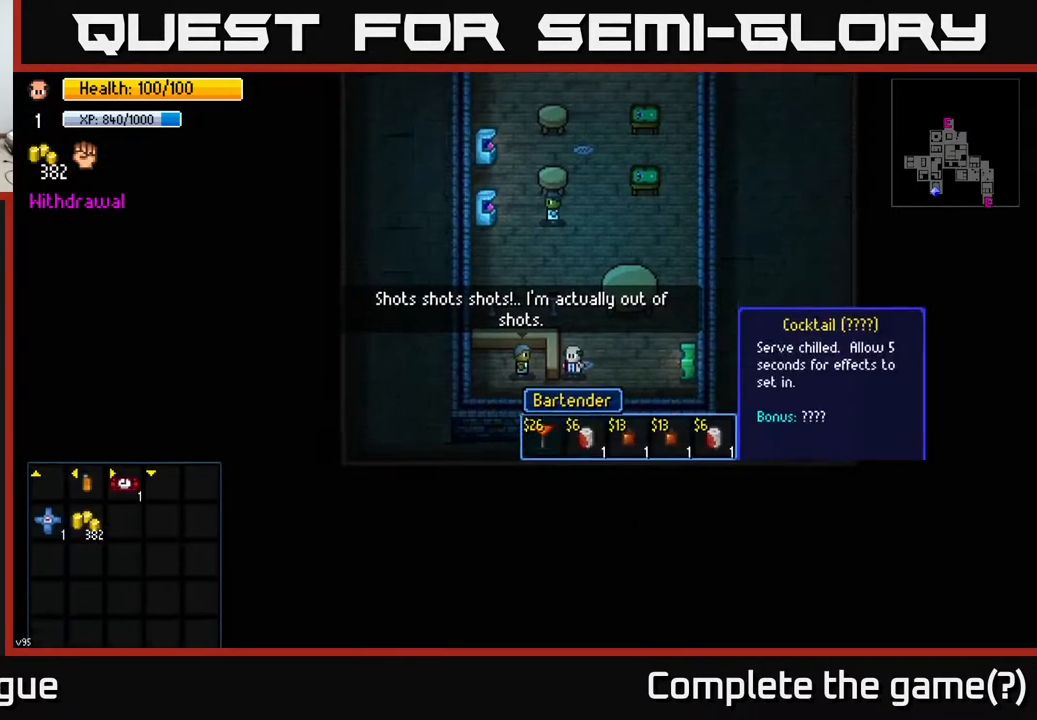
{"buttons": [], "left_stick": "right", "right_stick": "center", "events": [[350, "left_stick", "right"]]}
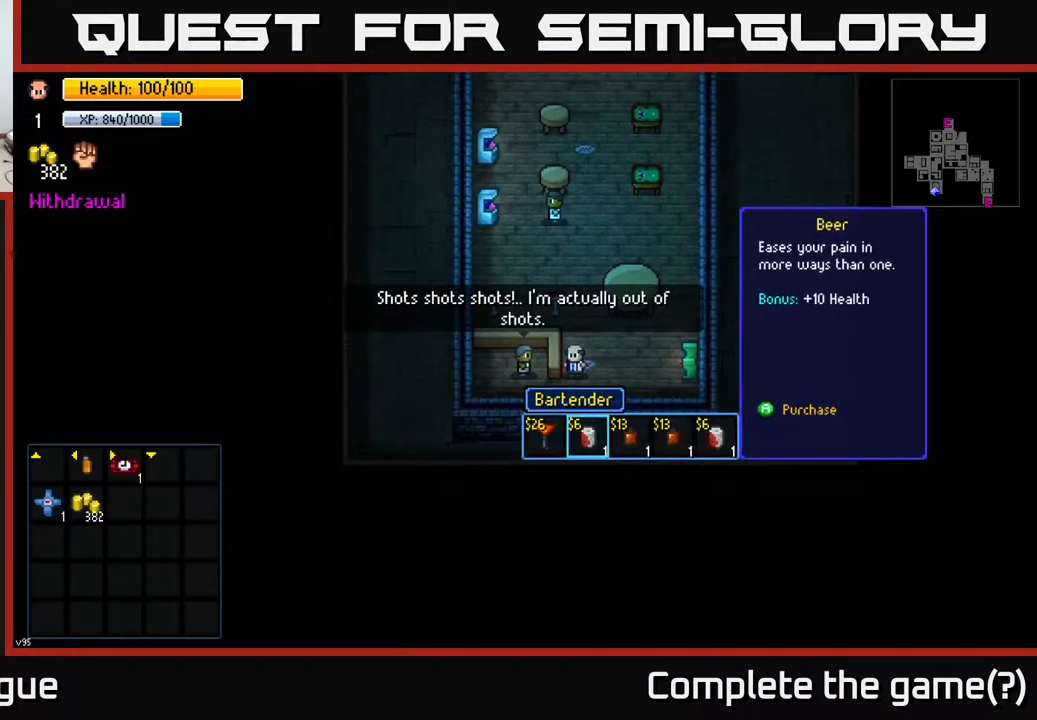
{"buttons": [], "left_stick": "center", "right_stick": "center", "events": [[17, "left_stick", "center"], [133, "left_stick", "right"], [267, "left_stick", "center"]]}
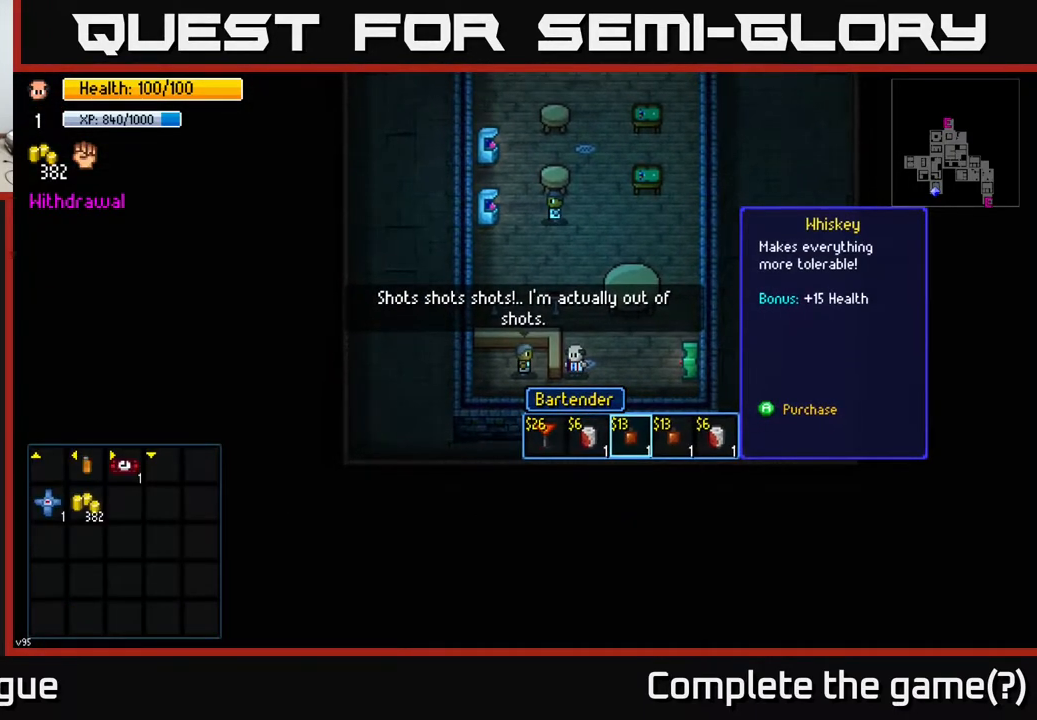
{"buttons": [], "left_stick": "center", "right_stick": "center", "events": [[233, "A", "down"], [317, "A", "up"]]}
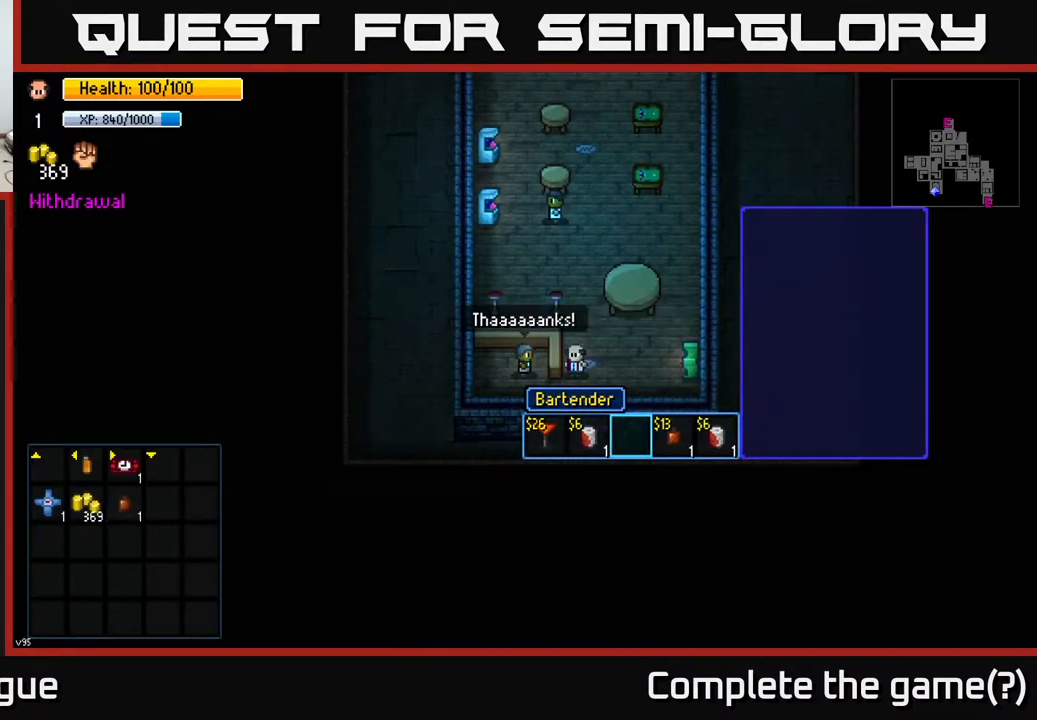
{"buttons": [], "left_stick": "center", "right_stick": "center", "events": [[67, "left_stick", "right"], [200, "left_stick", "center"], [350, "A", "down"], [417, "A", "up"]]}
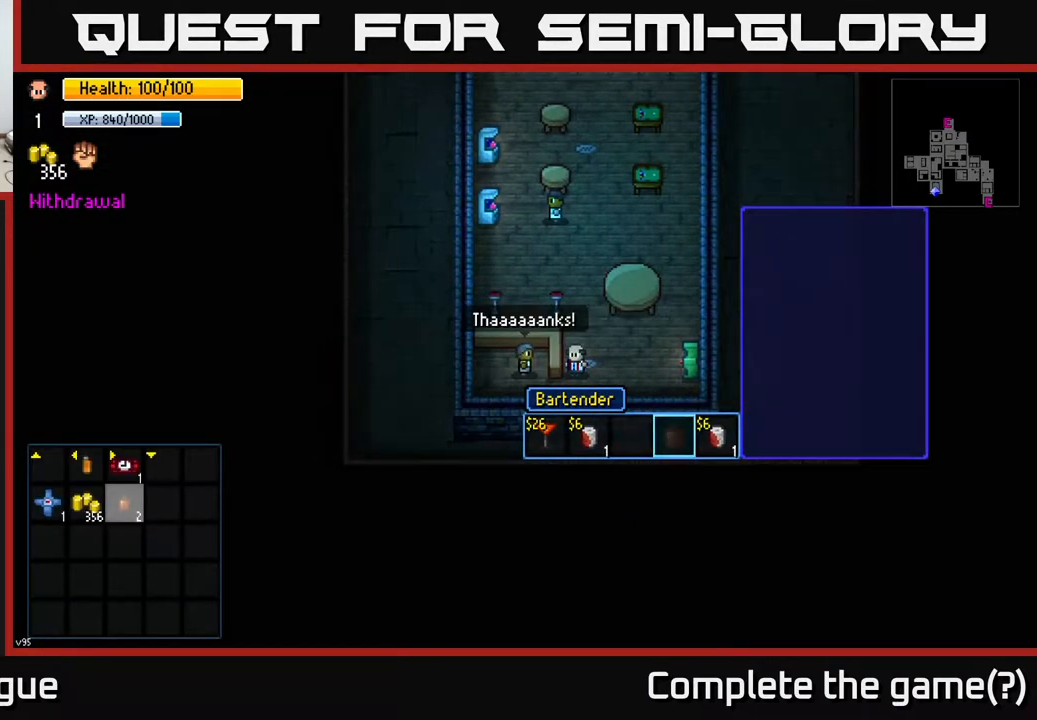
{"buttons": ["B"], "left_stick": "center", "right_stick": "center", "events": [[467, "B", "down"]]}
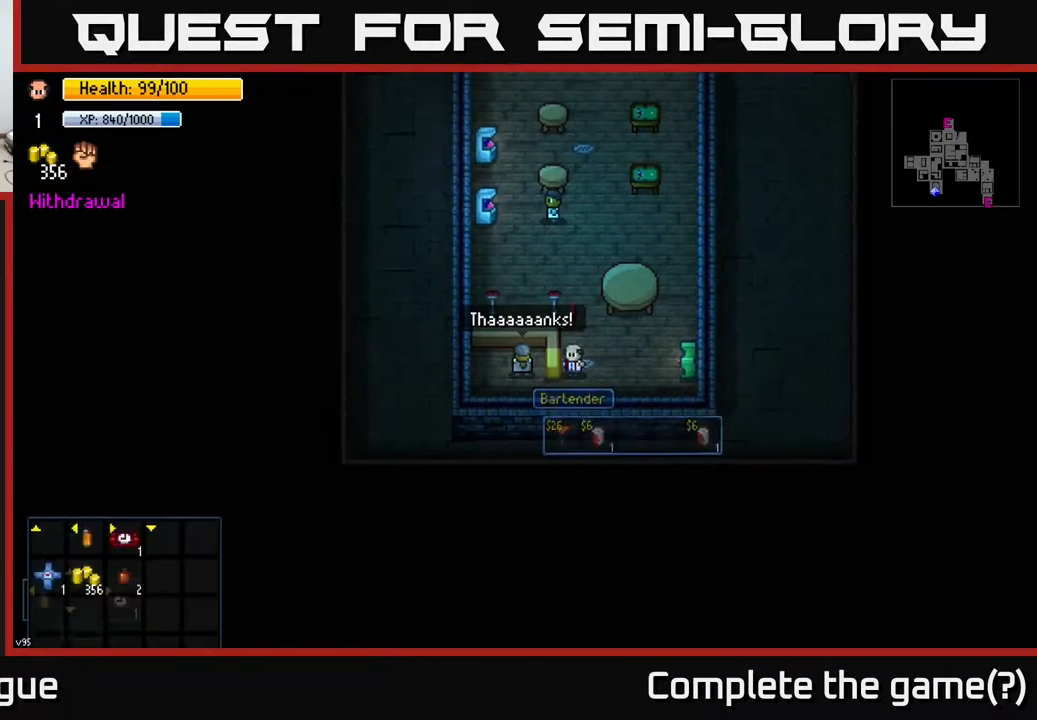
{"buttons": [], "left_stick": "up", "right_stick": "center", "events": [[67, "B", "up"], [367, "left_stick", "up"]]}
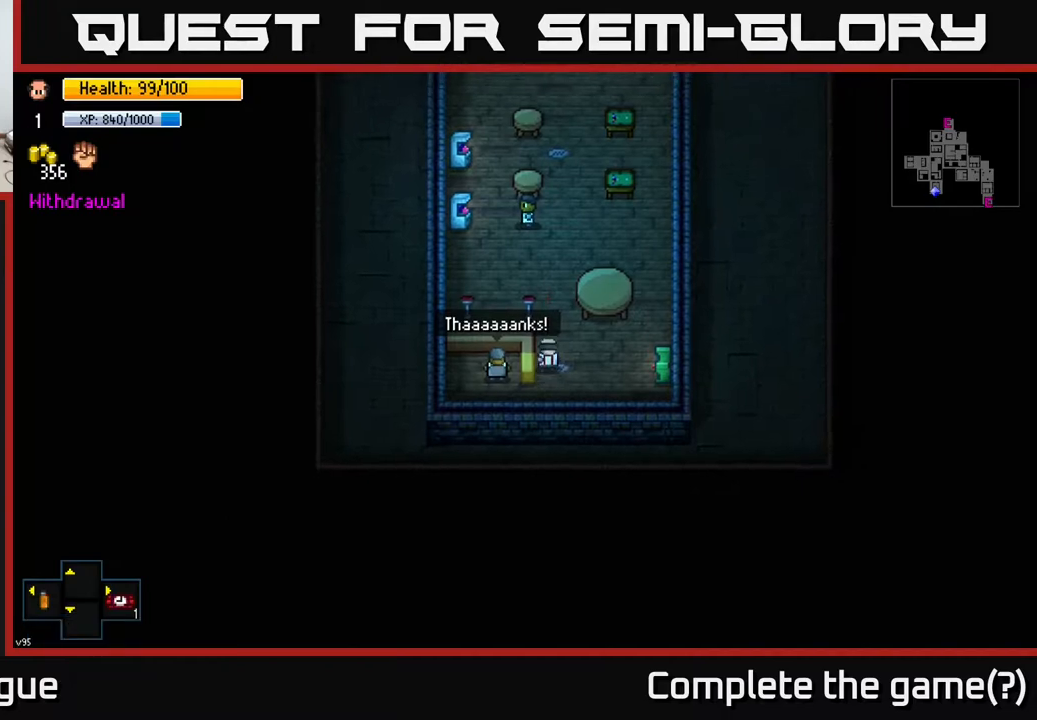
{"buttons": [], "left_stick": "up-left", "right_stick": "center", "events": [[117, "left_stick", "up-right"], [400, "left_stick", "up-left"]]}
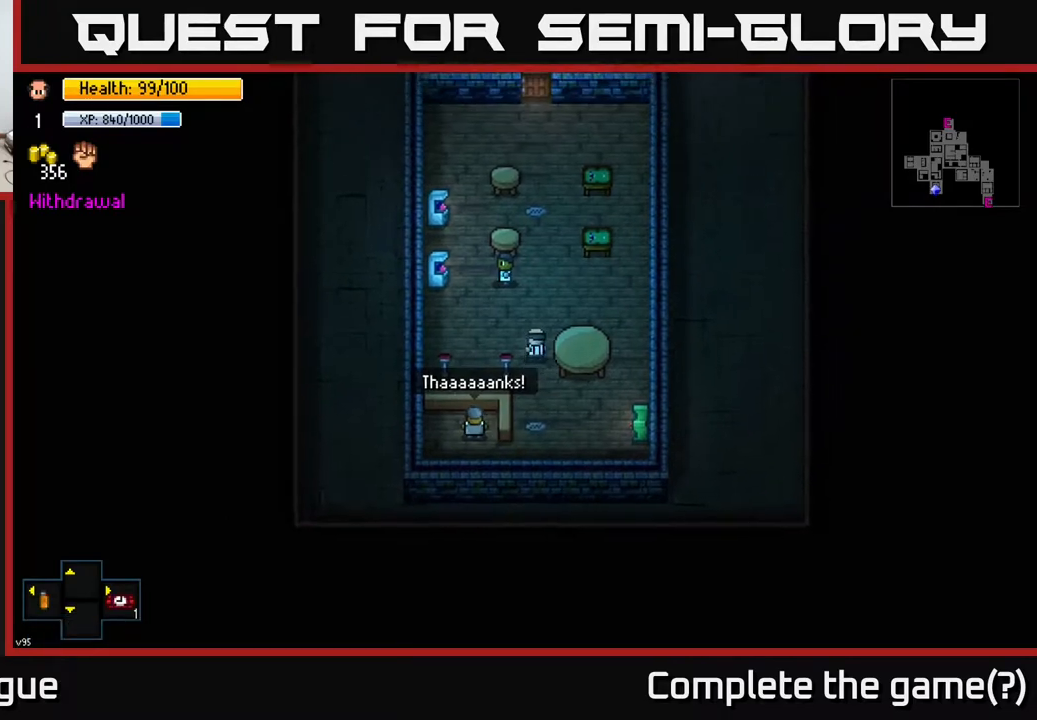
{"buttons": [], "left_stick": "up", "right_stick": "center", "events": [[67, "left_stick", "up"], [283, "left_stick", "up-right"], [450, "left_stick", "up"]]}
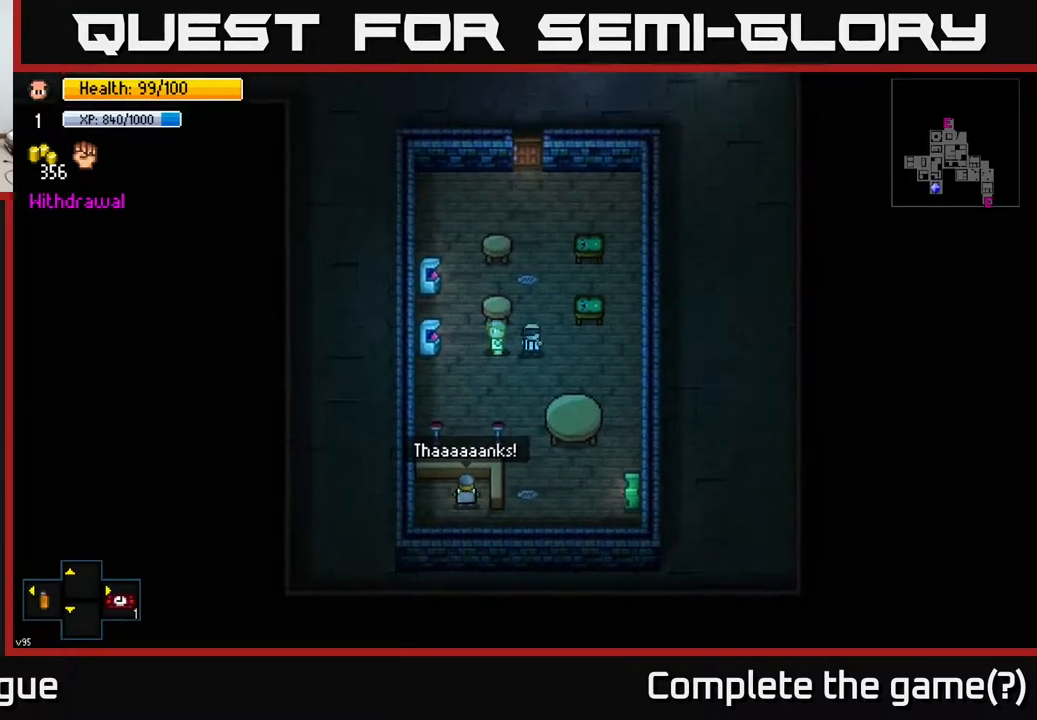
{"buttons": [], "left_stick": "up", "right_stick": "center", "events": []}
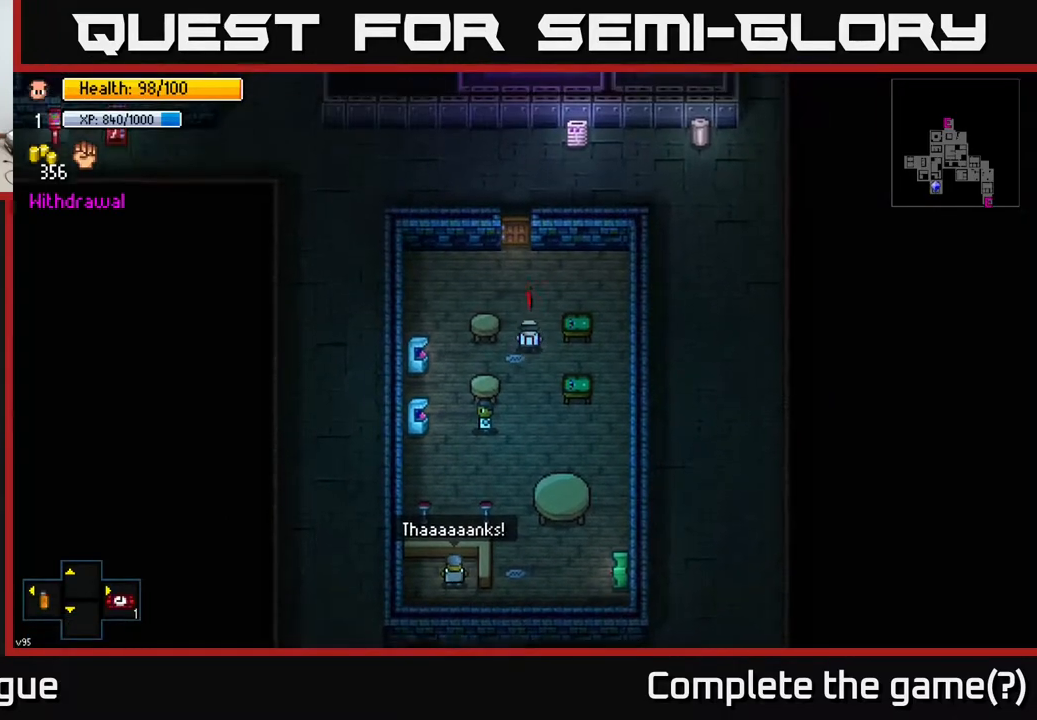
{"buttons": ["A"], "left_stick": "up", "right_stick": "center", "events": [[50, "left_stick", "up-left"], [167, "left_stick", "up"], [467, "A", "down"]]}
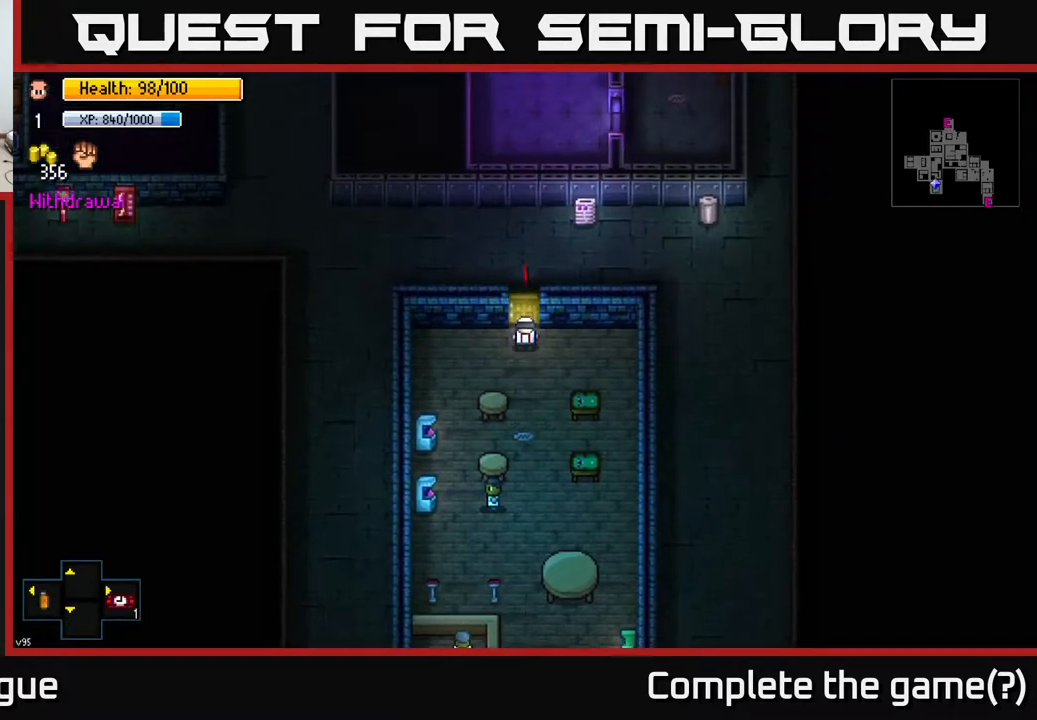
{"buttons": [], "left_stick": "up", "right_stick": "center", "events": [[83, "A", "up"], [217, "A", "down"], [300, "left_stick", "center"], [350, "A", "up"], [417, "left_stick", "up"]]}
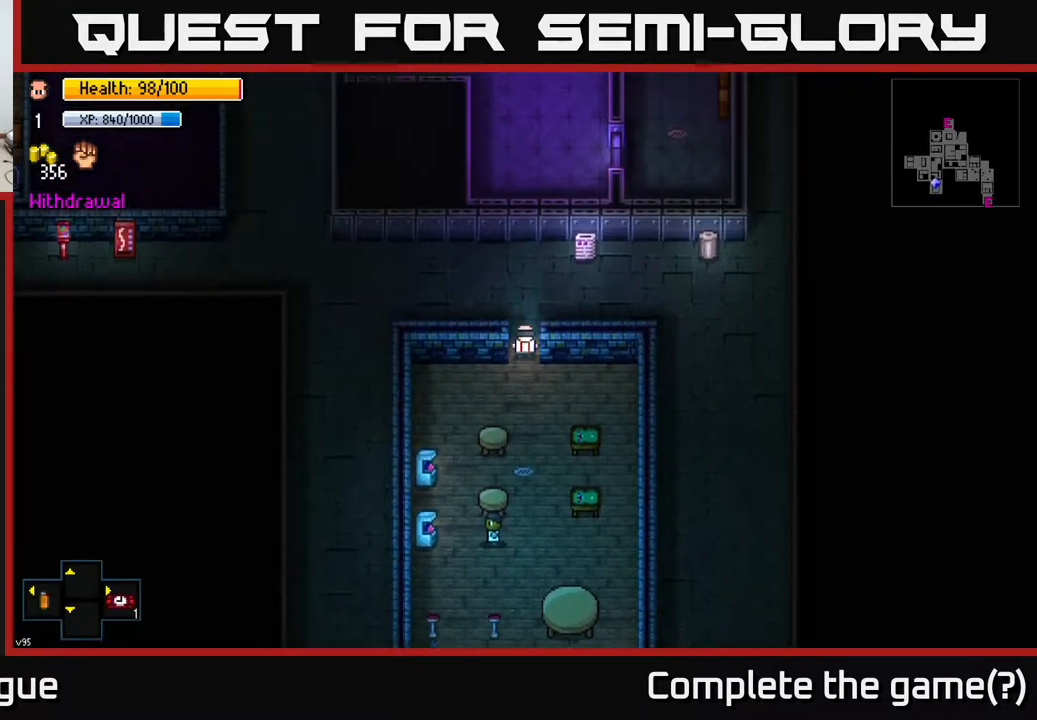
{"buttons": [], "left_stick": "center", "right_stick": "center", "events": [[167, "A", "down"], [167, "left_stick", "center"], [283, "left_stick", "down"], [317, "A", "up"], [383, "left_stick", "center"]]}
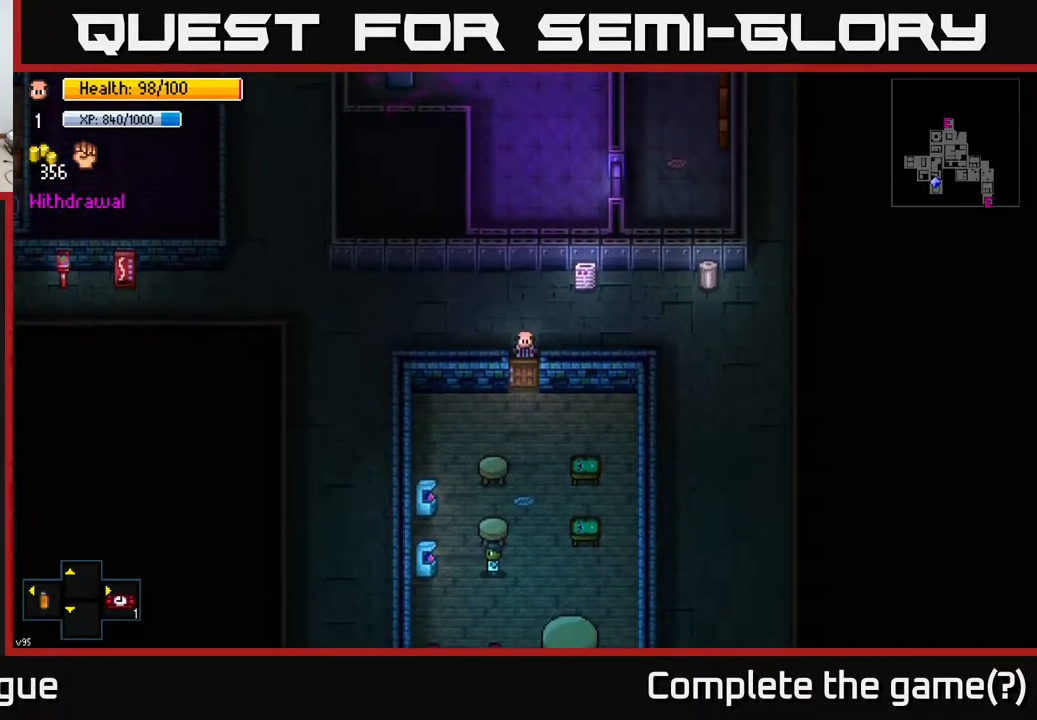
{"buttons": [], "left_stick": "center", "right_stick": "center", "events": [[150, "left_stick", "up-left"], [300, "left_stick", "center"]]}
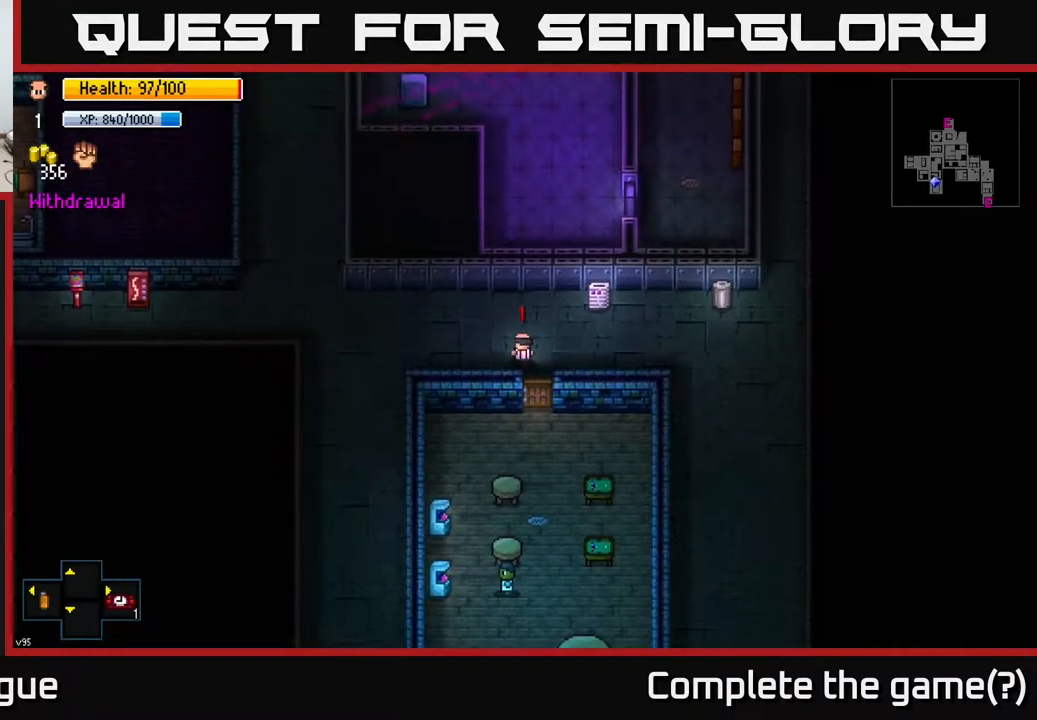
{"buttons": [], "left_stick": "center", "right_stick": "center", "events": []}
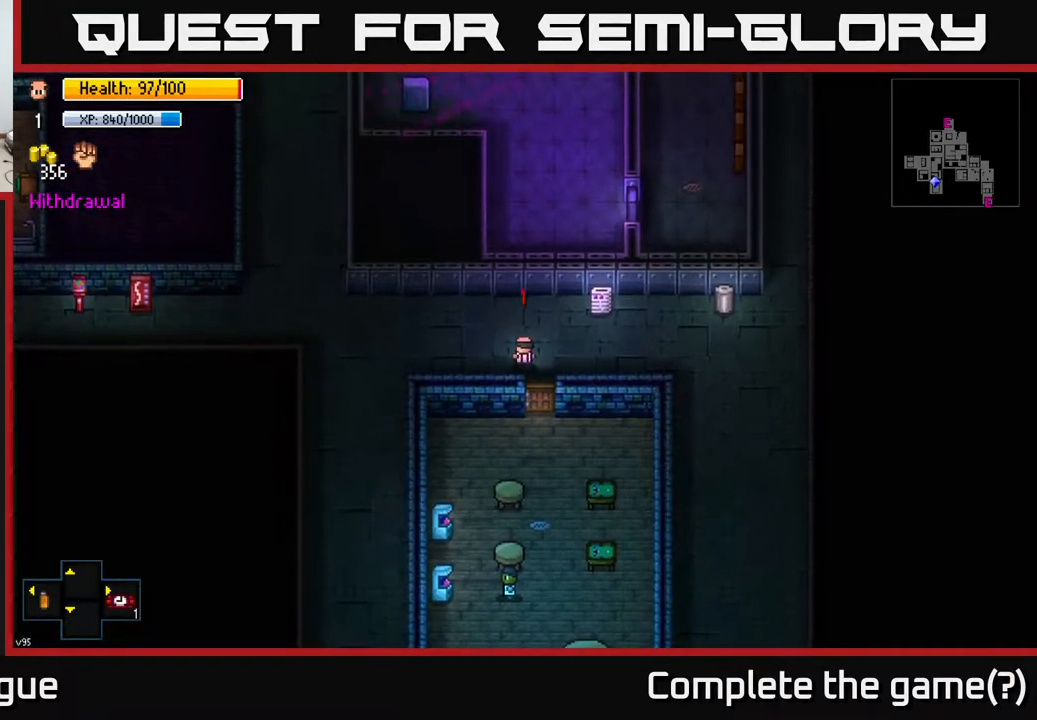
{"buttons": [], "left_stick": "center", "right_stick": "center", "events": [[183, "X", "down"], [300, "X", "up"]]}
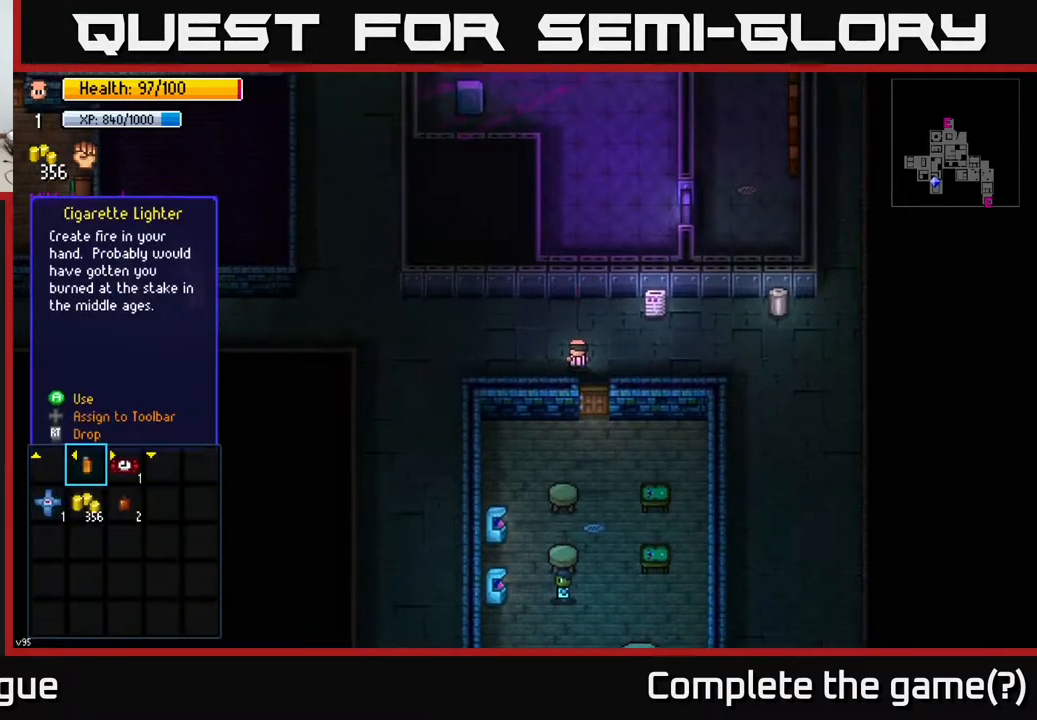
{"buttons": [], "left_stick": "center", "right_stick": "center", "events": [[183, "left_stick", "down"], [350, "left_stick", "center"]]}
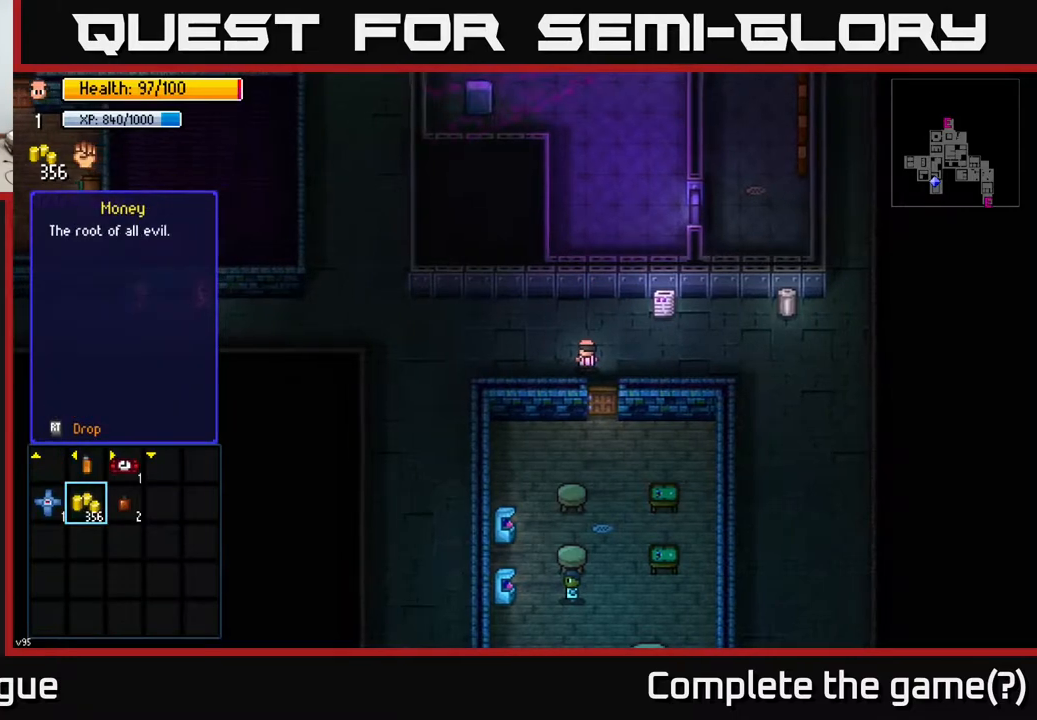
{"buttons": [], "left_stick": "center", "right_stick": "center", "events": [[100, "left_stick", "right"], [283, "left_stick", "center"]]}
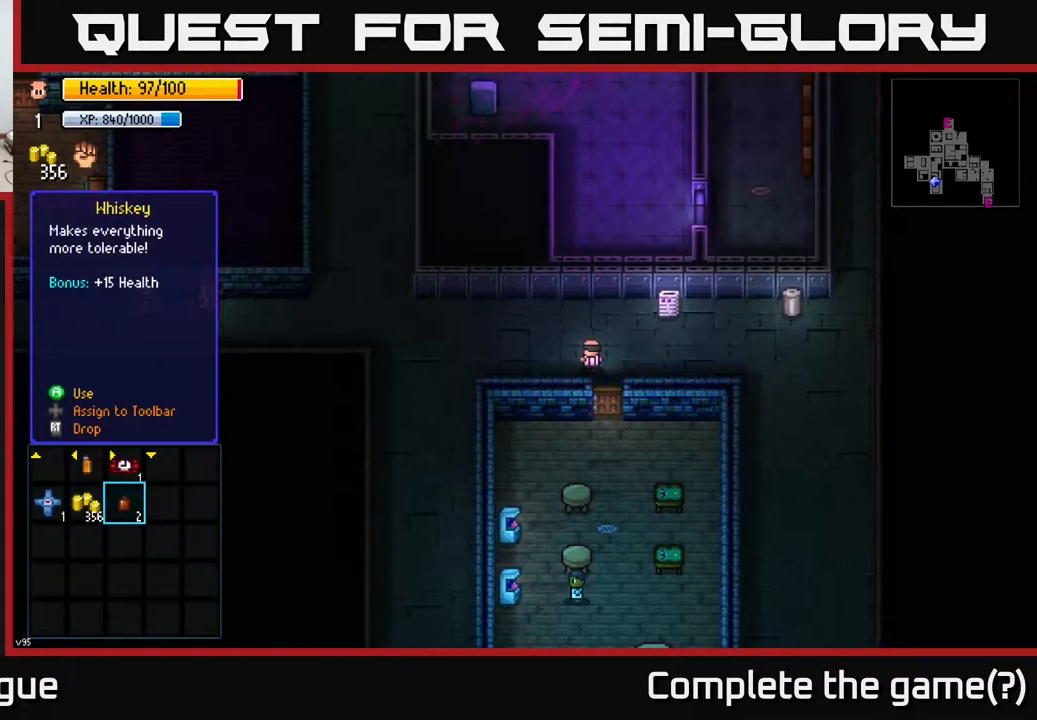
{"buttons": [], "left_stick": "center", "right_stick": "center", "events": [[117, "A", "down"], [183, "A", "up"]]}
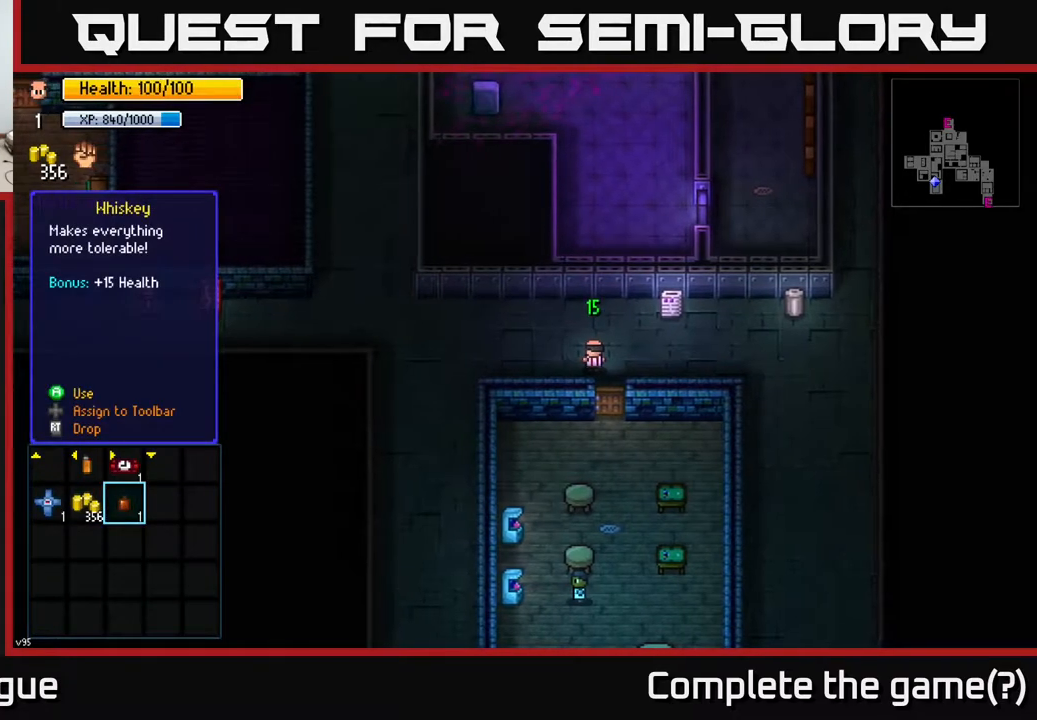
{"buttons": [], "left_stick": "left", "right_stick": "center", "events": [[217, "B", "down"], [300, "B", "up"], [367, "left_stick", "left"]]}
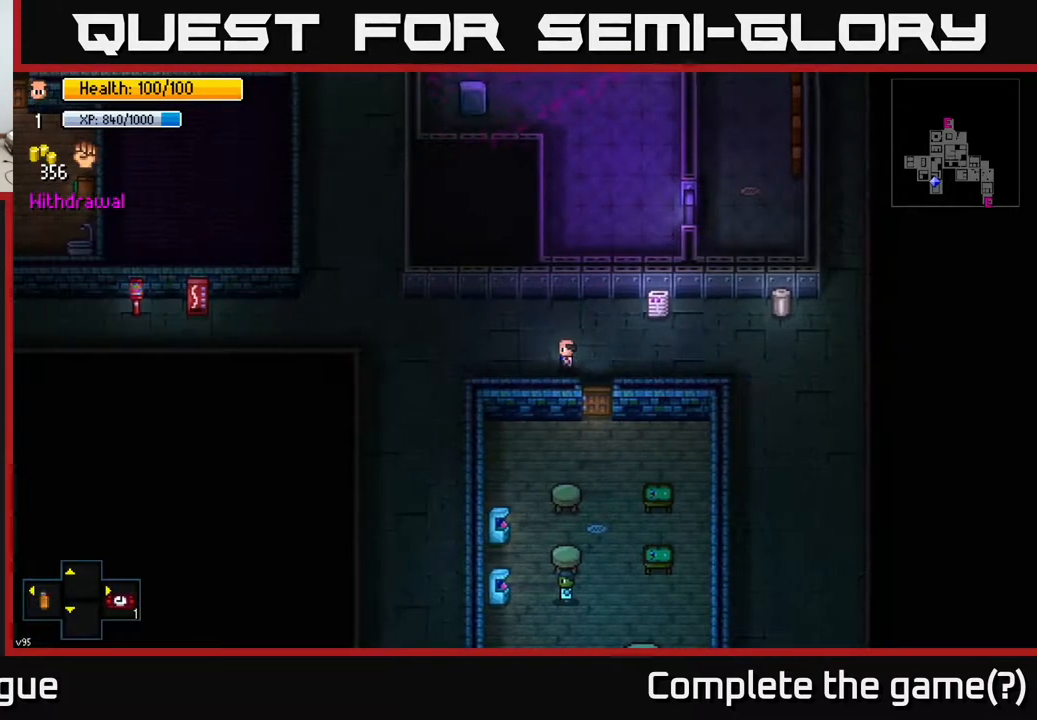
{"buttons": [], "left_stick": "up-left", "right_stick": "center", "events": [[100, "left_stick", "up-left"], [283, "left_stick", "left"], [450, "left_stick", "up-left"]]}